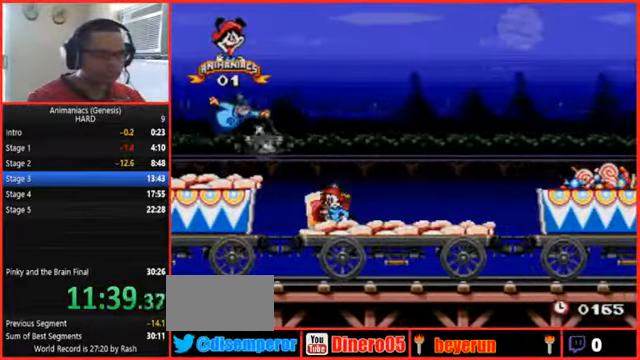
Gameplay with a controller (Nintendo layout); each line is a JSON object with the inputs held at the frame after it (dt_ms = milliseconds from this image to that frame). "events" lists button and stick changes between this image and that frame as [ms after this image, input, new state], when the widget could be followed in between. Not read: L1 L3 R3 START.
{"dt_ms": 500, "buttons": ["Y"], "events": [[467, "Y", "down"]]}
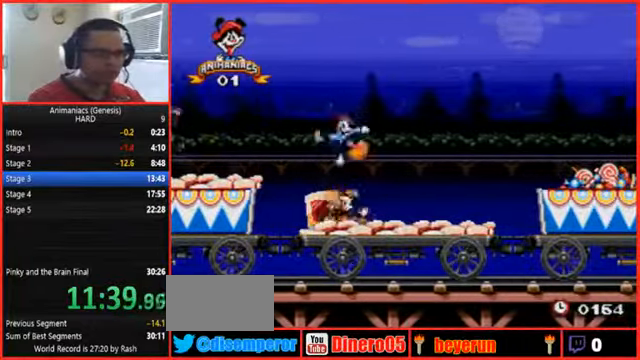
{"dt_ms": 500, "buttons": [], "events": [[500, "Y", "up"]]}
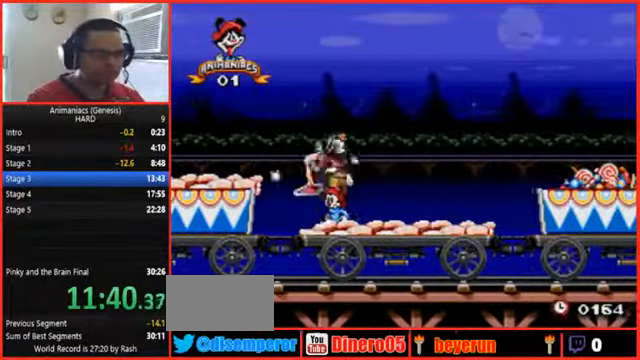
{"dt_ms": 500, "buttons": [], "events": []}
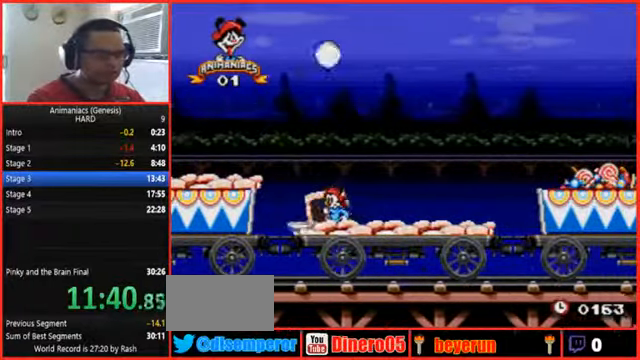
{"dt_ms": 500, "buttons": [], "events": []}
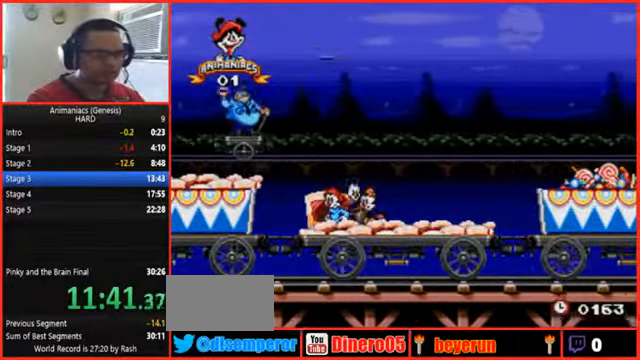
{"dt_ms": 500, "buttons": [], "events": [[167, "R1", "down"], [300, "R1", "up"]]}
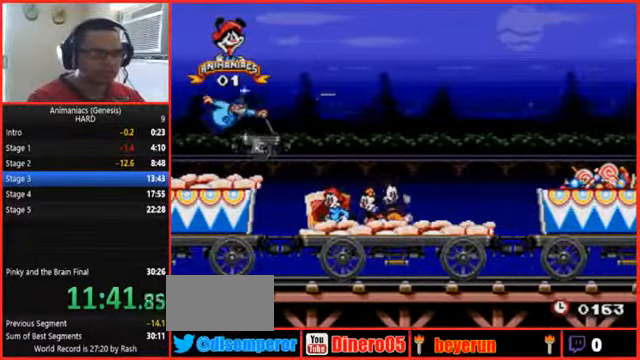
{"dt_ms": 500, "buttons": [], "events": []}
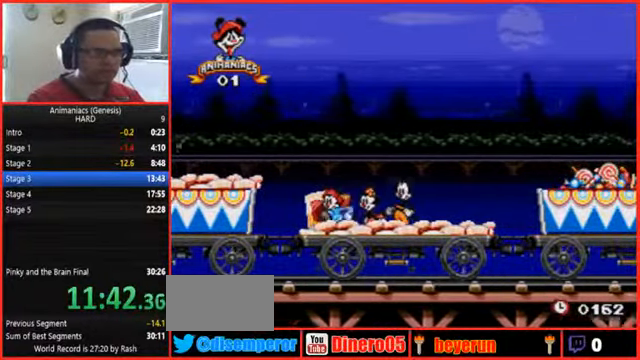
{"dt_ms": 500, "buttons": ["Y"], "events": [[267, "Y", "down"]]}
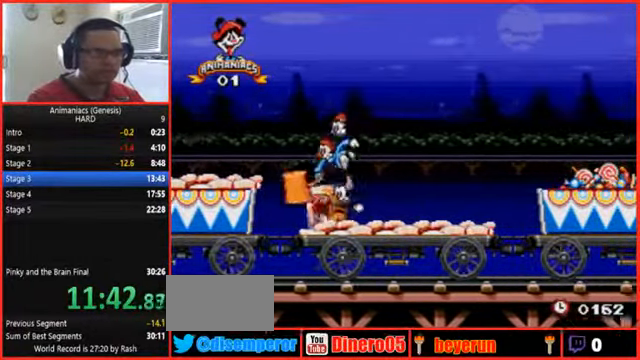
{"dt_ms": 500, "buttons": [], "events": [[34, "Y", "up"], [67, "R1", "down"], [200, "R1", "up"]]}
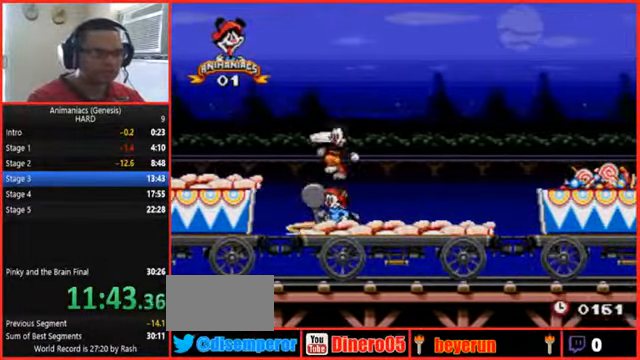
{"dt_ms": 500, "buttons": [], "events": []}
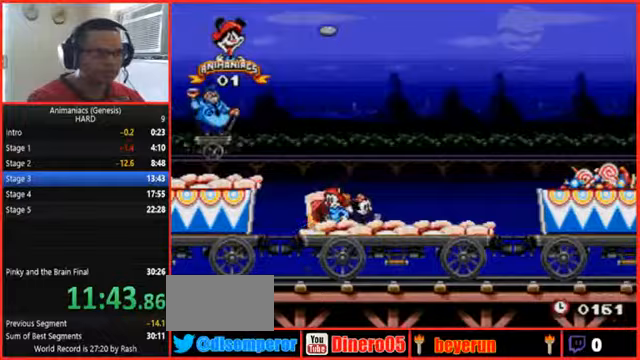
{"dt_ms": 500, "buttons": [], "events": []}
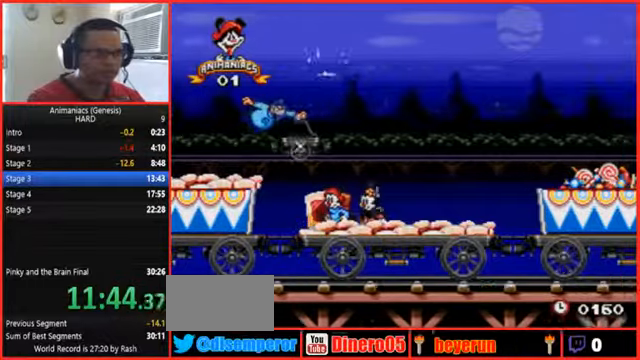
{"dt_ms": 500, "buttons": [], "events": []}
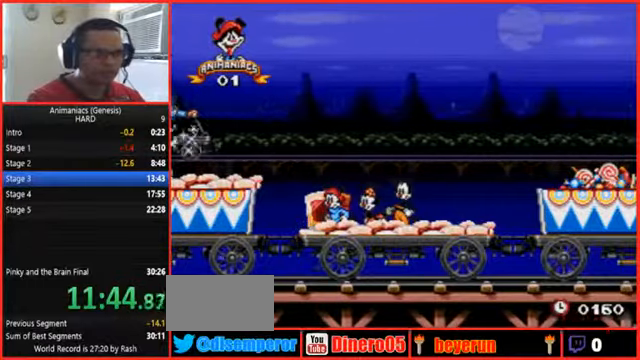
{"dt_ms": 500, "buttons": ["Y"], "events": [[333, "Y", "down"]]}
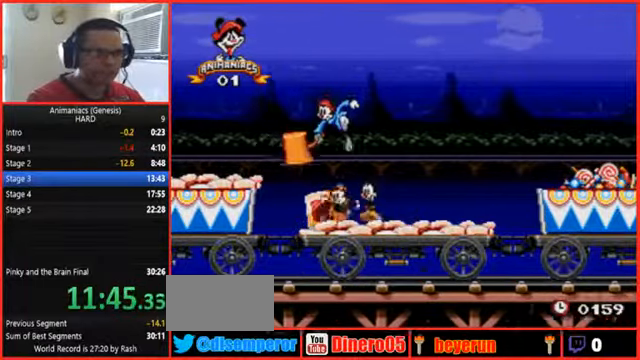
{"dt_ms": 500, "buttons": [], "events": [[200, "Y", "up"]]}
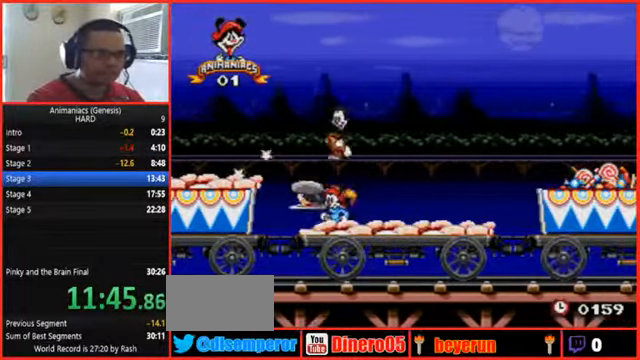
{"dt_ms": 500, "buttons": [], "events": []}
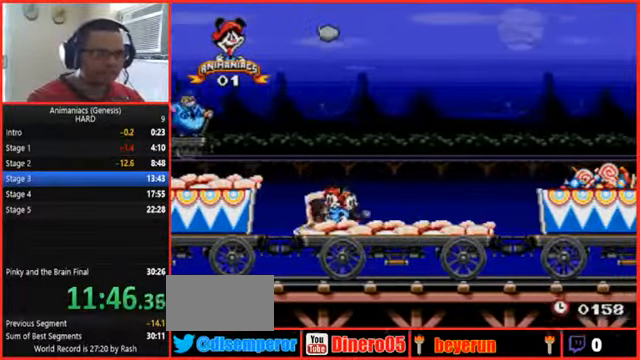
{"dt_ms": 500, "buttons": [], "events": []}
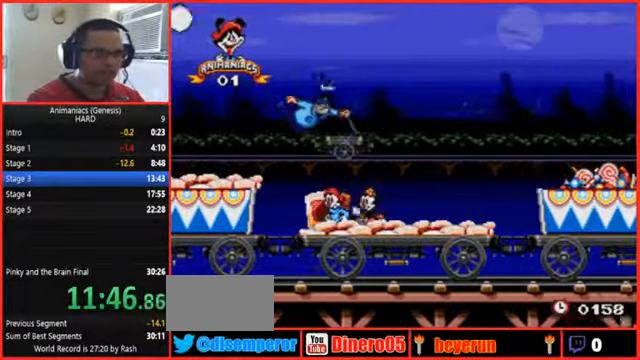
{"dt_ms": 500, "buttons": [], "events": []}
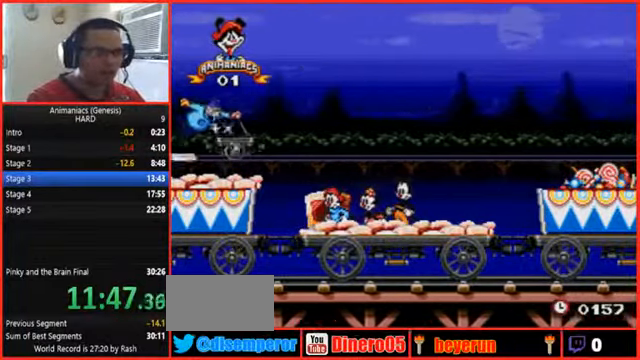
{"dt_ms": 500, "buttons": ["Y"], "events": [[433, "Y", "down"]]}
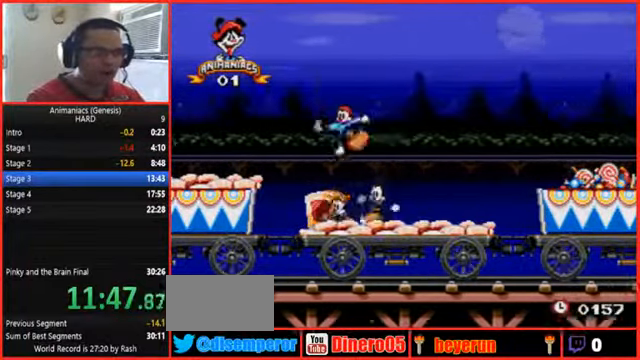
{"dt_ms": 500, "buttons": [], "events": [[300, "Y", "up"]]}
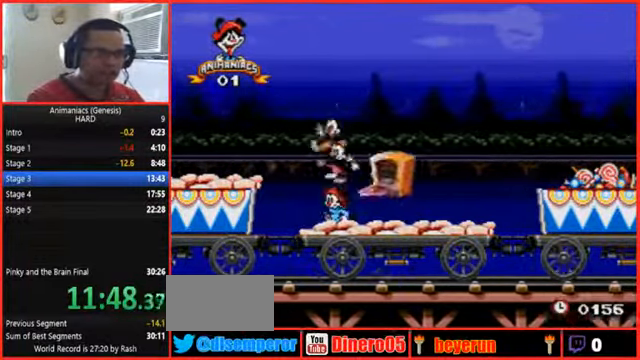
{"dt_ms": 500, "buttons": [], "events": []}
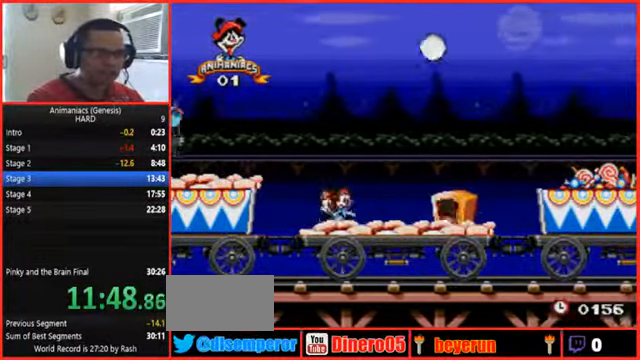
{"dt_ms": 500, "buttons": ["Y"], "events": [[167, "Y", "down"]]}
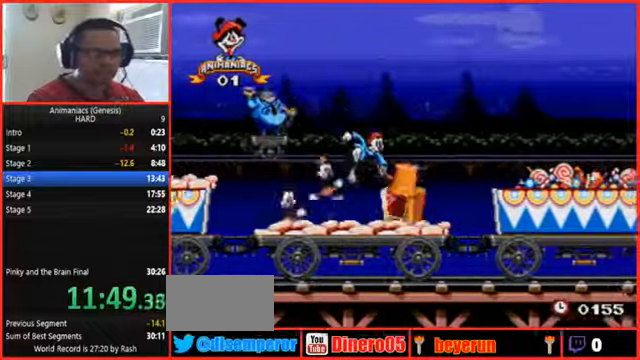
{"dt_ms": 500, "buttons": [], "events": [[100, "Y", "up"]]}
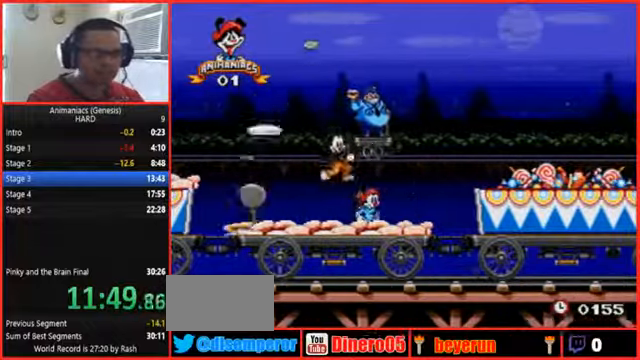
{"dt_ms": 500, "buttons": ["Y"], "events": [[166, "Y", "down"], [266, "Y", "up"], [333, "Y", "down"]]}
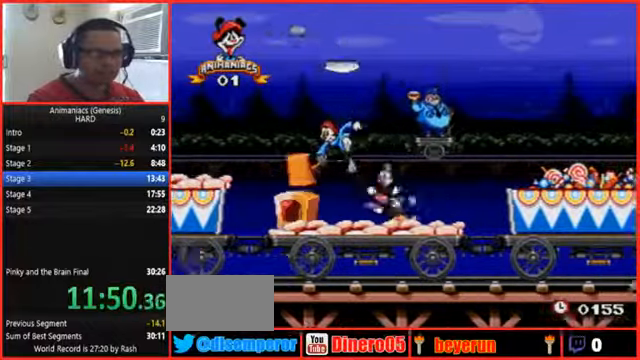
{"dt_ms": 500, "buttons": []}
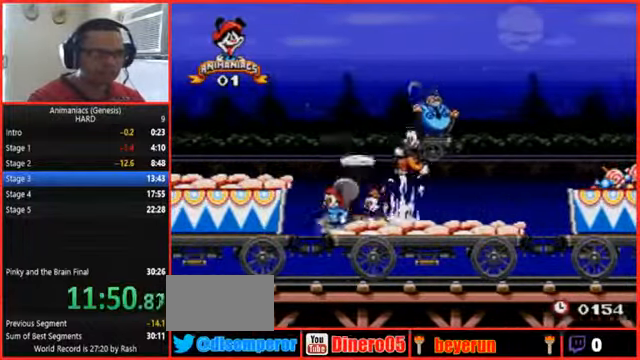
{"dt_ms": 1000, "buttons": [], "events": [[133, "Y", "down"], [266, "Y", "up"]]}
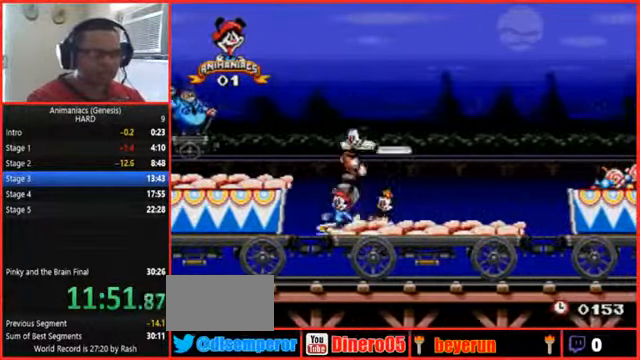
{"dt_ms": 1000, "buttons": ["Y"]}
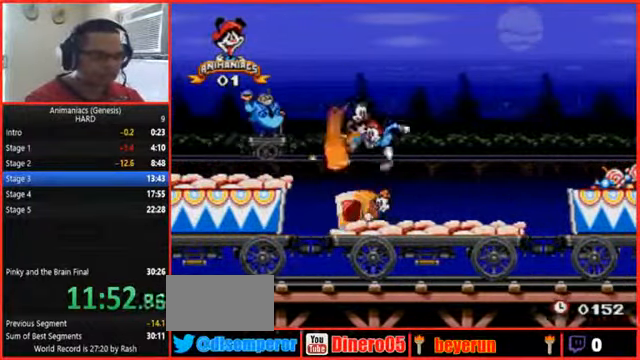
{"dt_ms": 500, "buttons": [], "events": [[333, "Y", "up"]]}
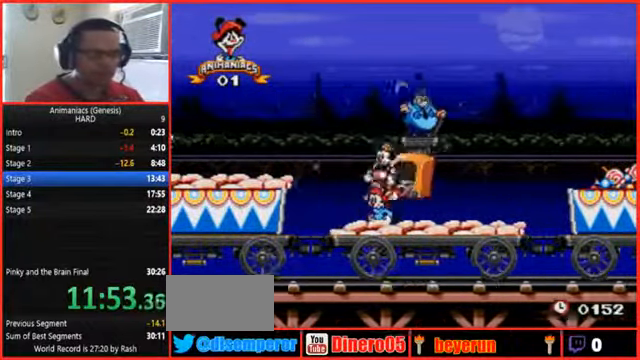
{"dt_ms": 500, "buttons": [], "events": []}
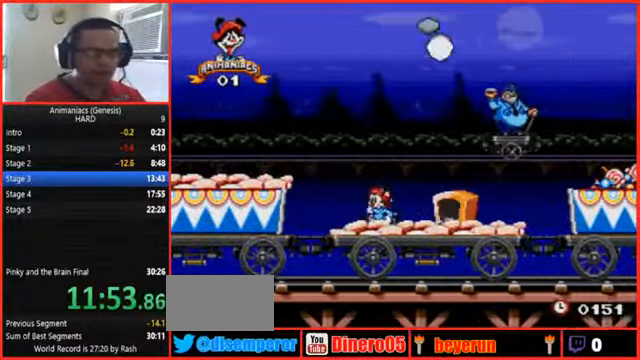
{"dt_ms": 500, "buttons": []}
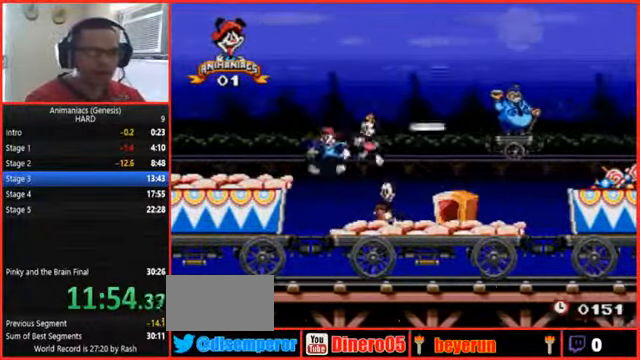
{"dt_ms": 500, "buttons": ["Y", "DPAD_RIGHT"], "events": [[133, "DPAD_RIGHT", "down"], [434, "DPAD_RIGHT", "up"], [434, "Y", "down"], [500, "DPAD_RIGHT", "down"]]}